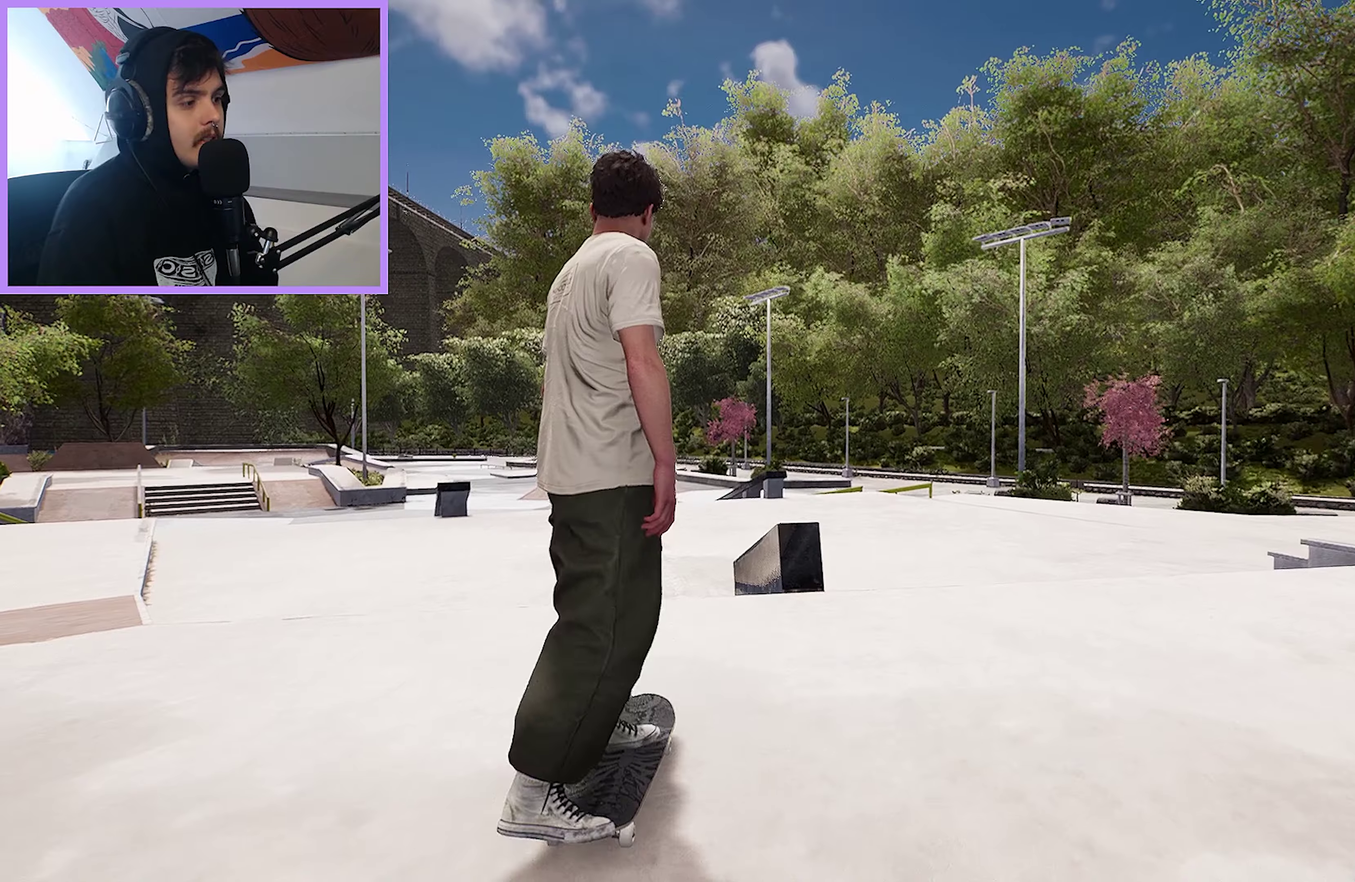
Gameplay with a controller (Xbox layout); each line is a JSON object with the inputs held at the frame after it (dt_ms = milliseconds from this image to that frame). "events" lists button and stick changes between this image and that frame as [ms after this image, input, new state], when the widget could be followed in between.
{"dt_ms": 300, "buttons": [], "left_stick": "down-right", "right_stick": "center", "events": [[67, "Y", "up"], [233, "left_stick", "down-right"]]}
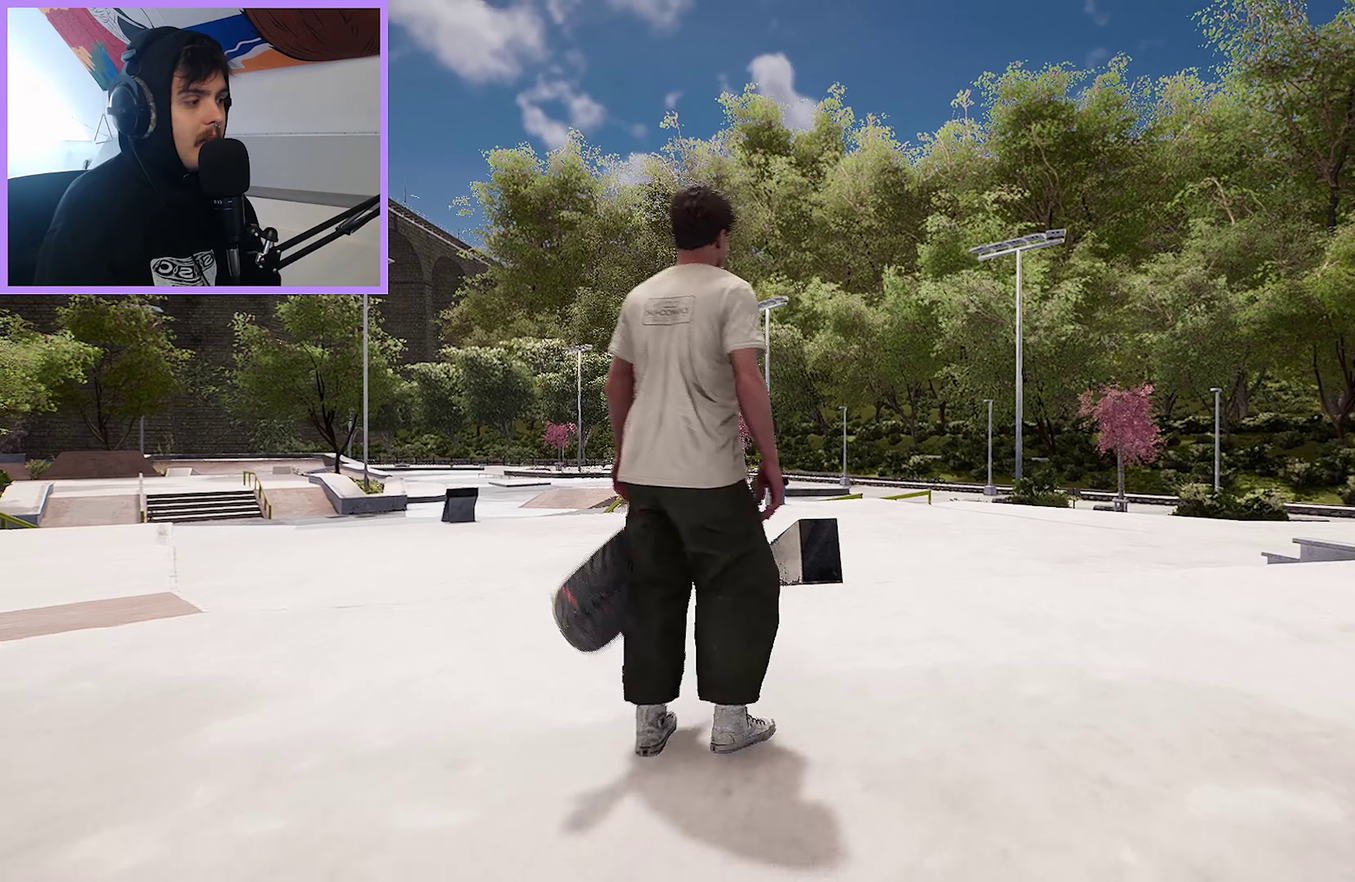
{"dt_ms": 700, "buttons": [], "left_stick": "down-right", "right_stick": "center", "events": [[183, "right_stick", "down-right"], [433, "right_stick", "center"], [583, "left_stick", "down"], [633, "left_stick", "down-right"]]}
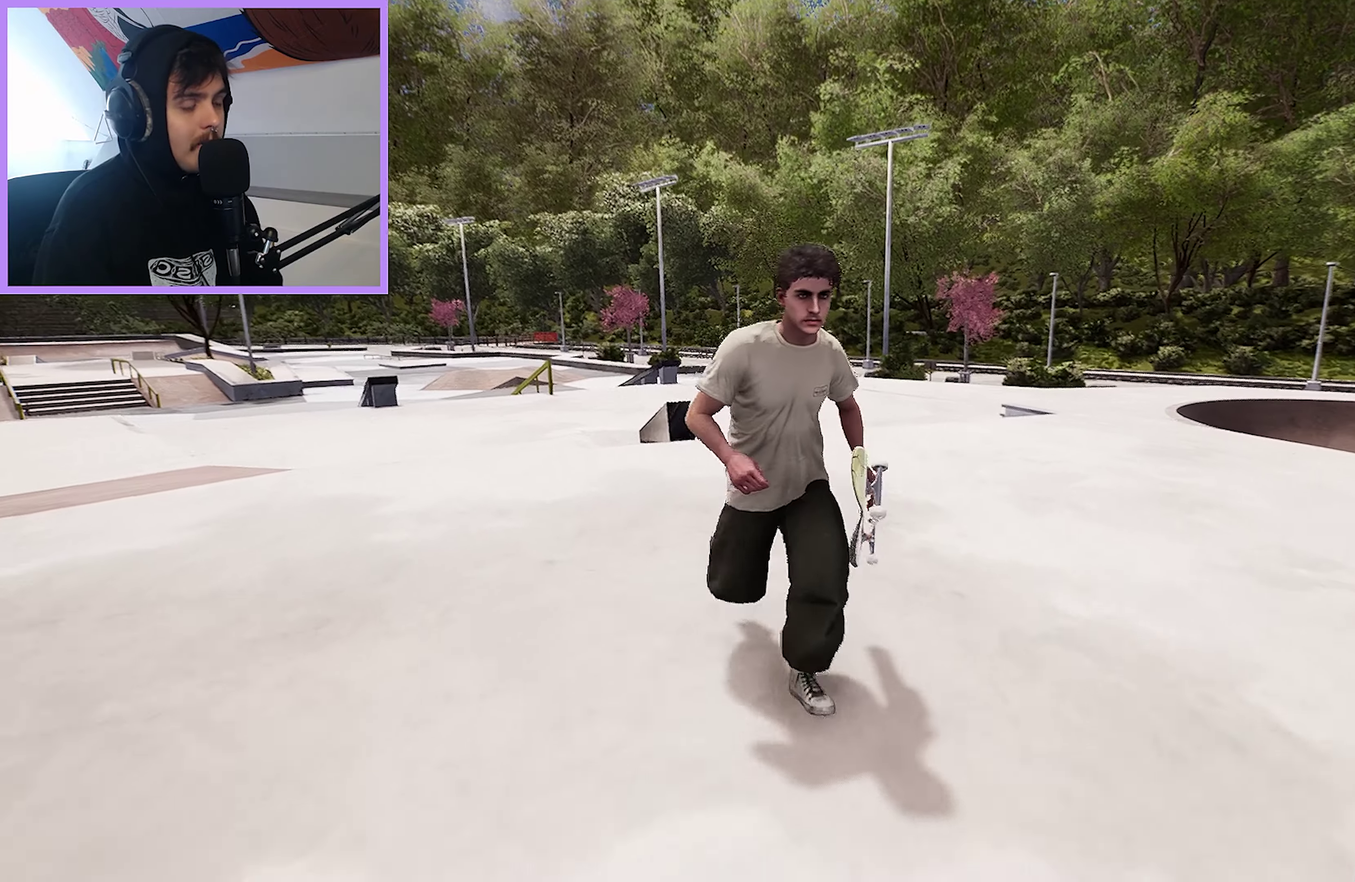
{"dt_ms": 300, "buttons": [], "left_stick": "down-right", "right_stick": "center", "events": []}
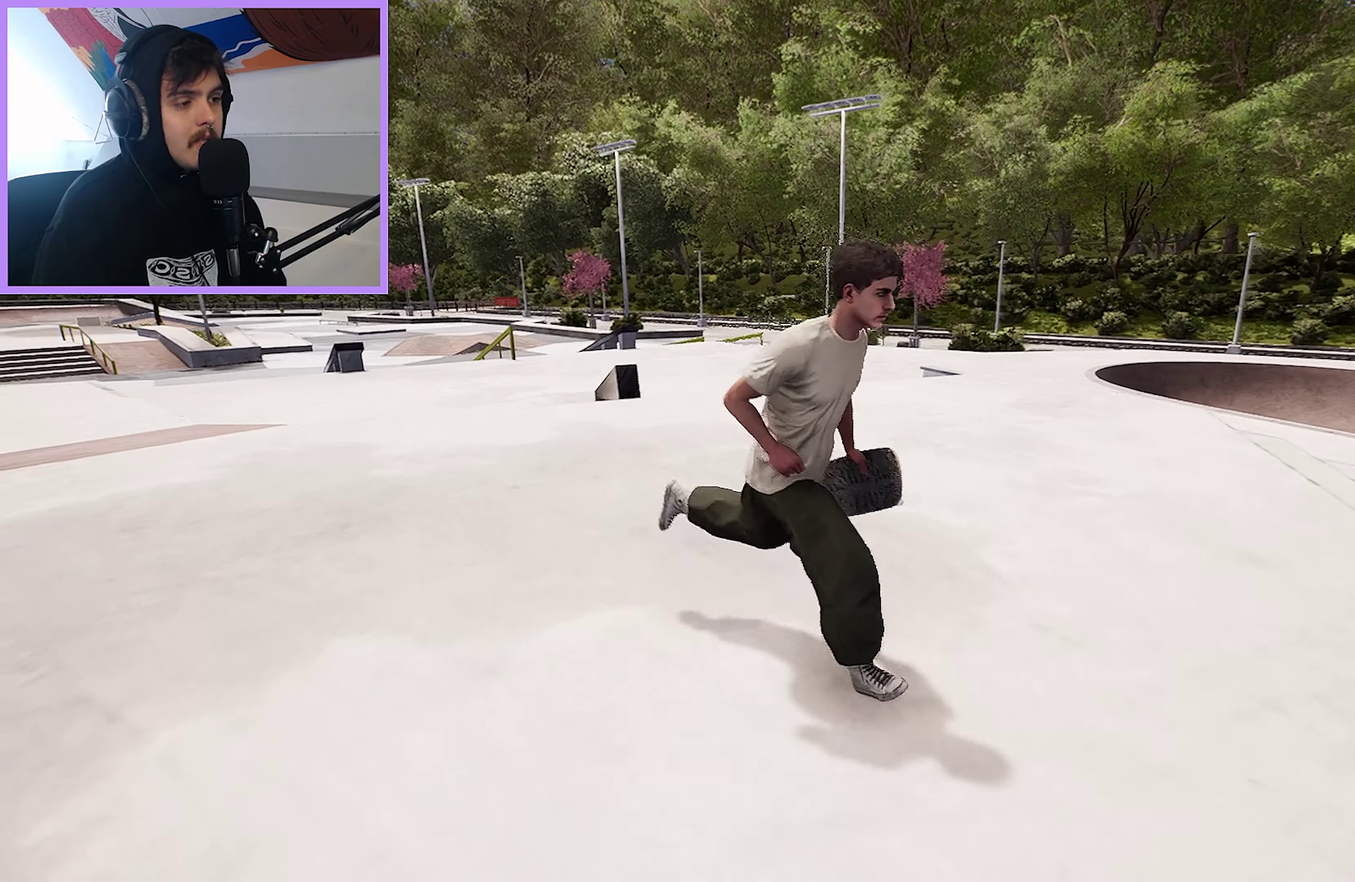
{"dt_ms": 500, "buttons": [], "left_stick": "down", "right_stick": "center", "events": [[100, "right_stick", "left"], [233, "left_stick", "down"], [317, "right_stick", "center"]]}
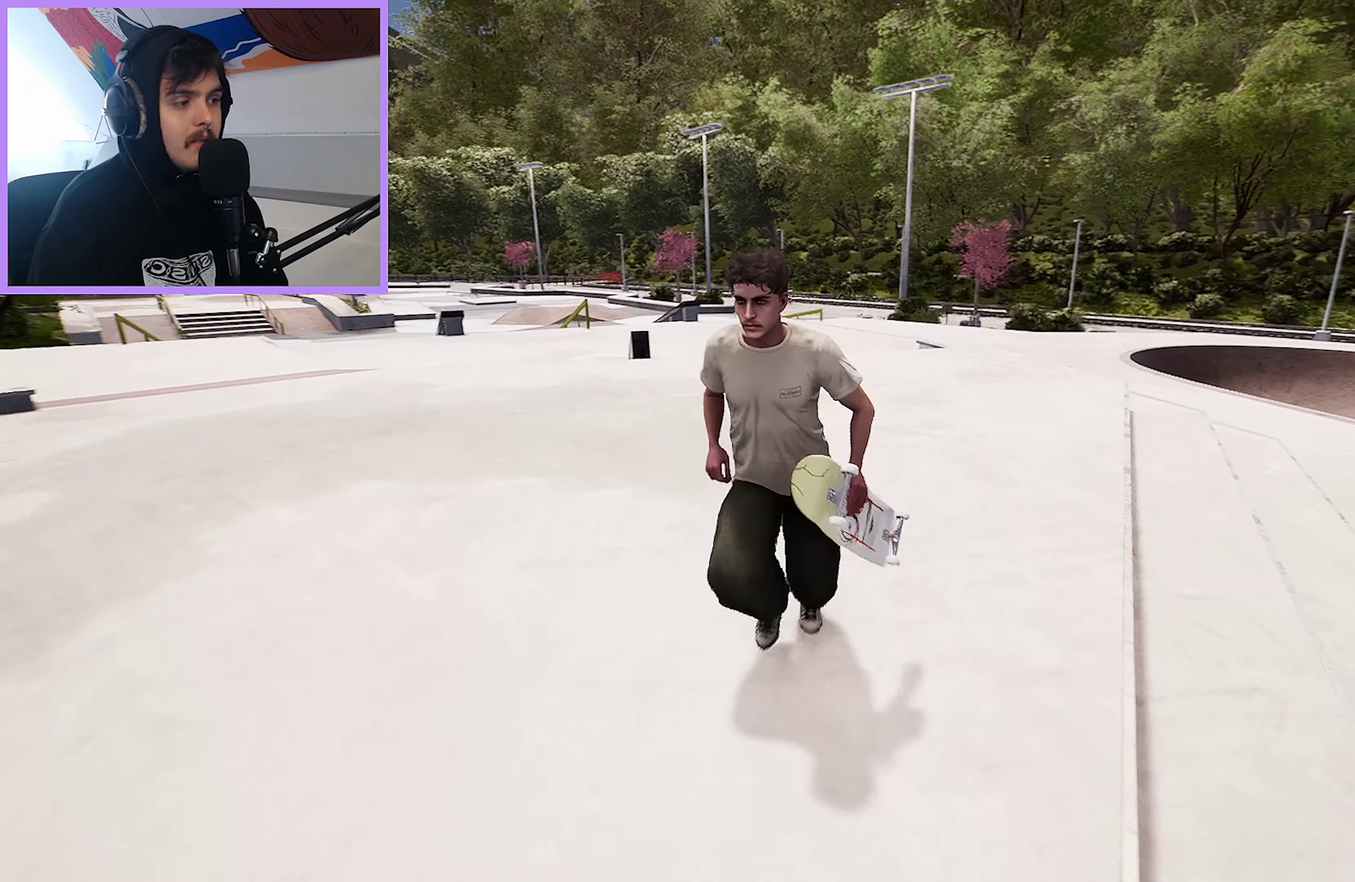
{"dt_ms": 500, "buttons": [], "left_stick": "down-left", "right_stick": "center", "events": [[433, "left_stick", "down-left"]]}